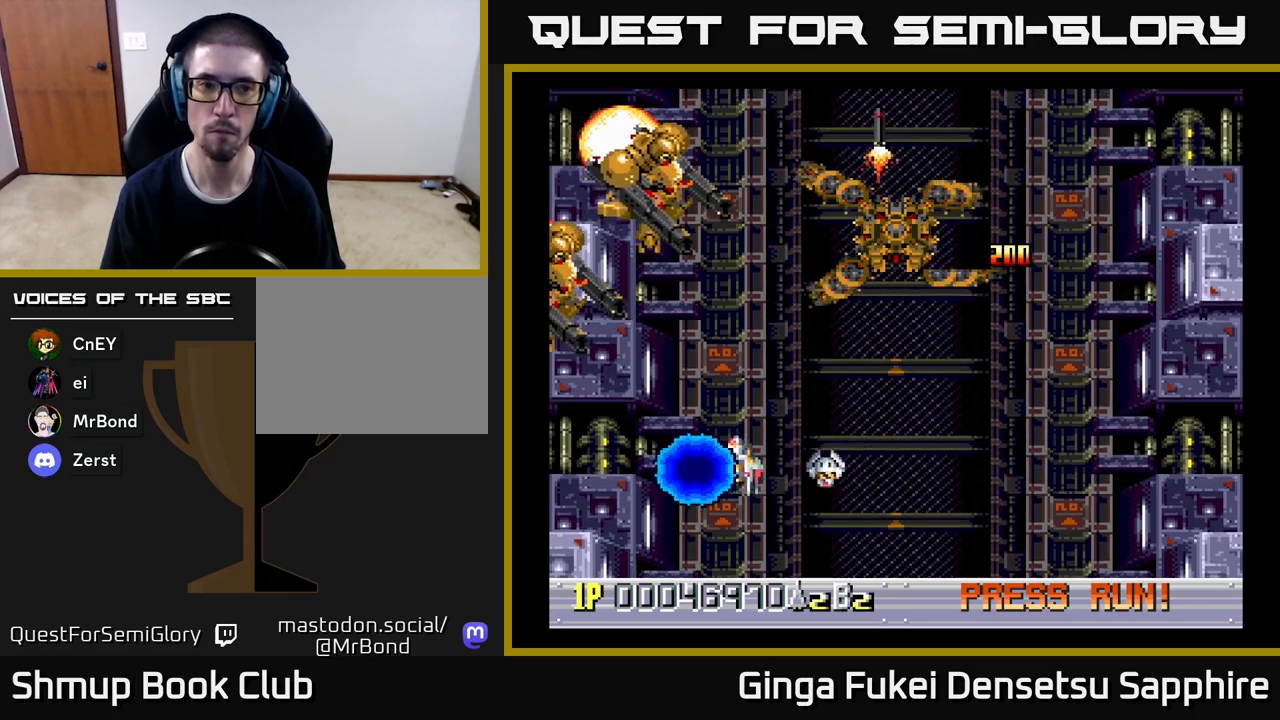
Gameplay with a controller (Xbox layout); each line is a JSON object with the inputs held at the frame after it. "events" lists button and stick changes between this image and that frame as [ms after this image, input, new state], when the widget could be followed in between. Not read: right_stick.
{"buttons": ["A", "DPAD_DOWN", "DPAD_RIGHT"], "left_stick": "center", "events": [[33, "A", "down"], [150, "DPAD_DOWN", "down"], [200, "DPAD_LEFT", "up"], [367, "DPAD_RIGHT", "down"]]}
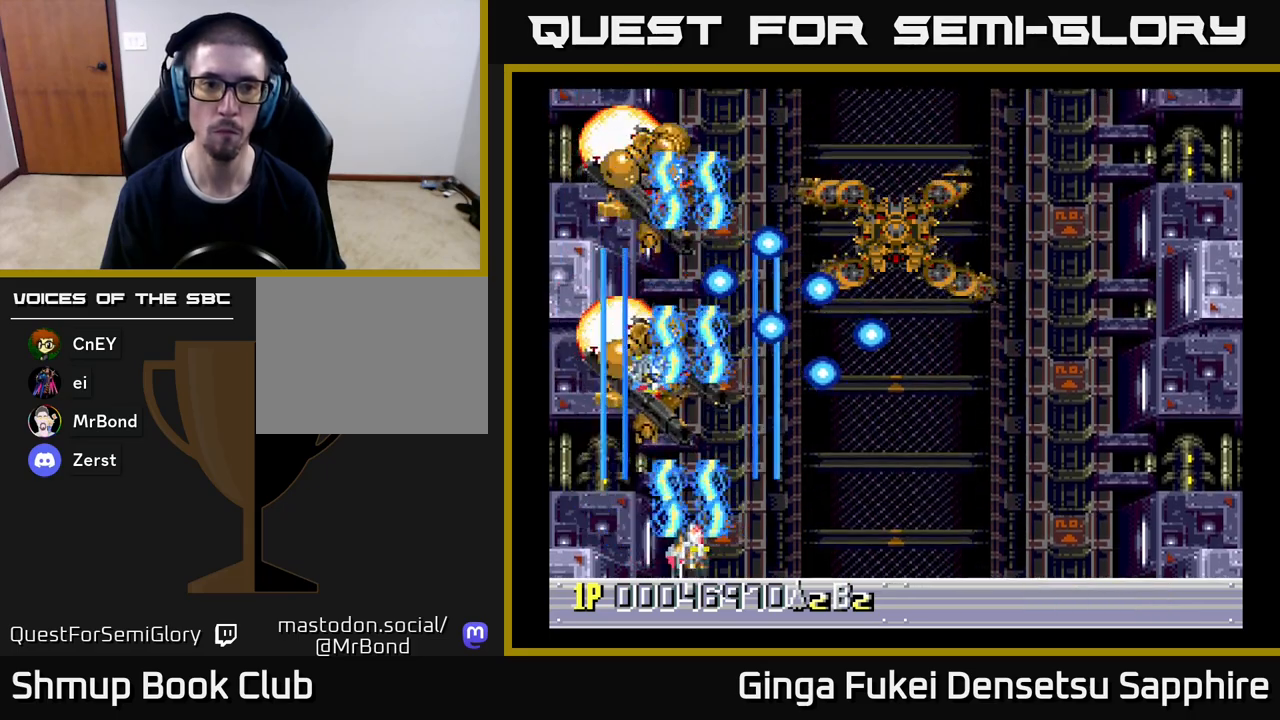
{"buttons": ["A", "DPAD_LEFT"], "left_stick": "center", "events": [[17, "DPAD_RIGHT", "up"], [100, "DPAD_LEFT", "down"], [133, "DPAD_DOWN", "up"], [350, "DPAD_LEFT", "up"], [350, "DPAD_RIGHT", "down"], [467, "DPAD_DOWN", "down"], [483, "DPAD_RIGHT", "up"], [500, "DPAD_DOWN", "up"], [500, "DPAD_LEFT", "down"]]}
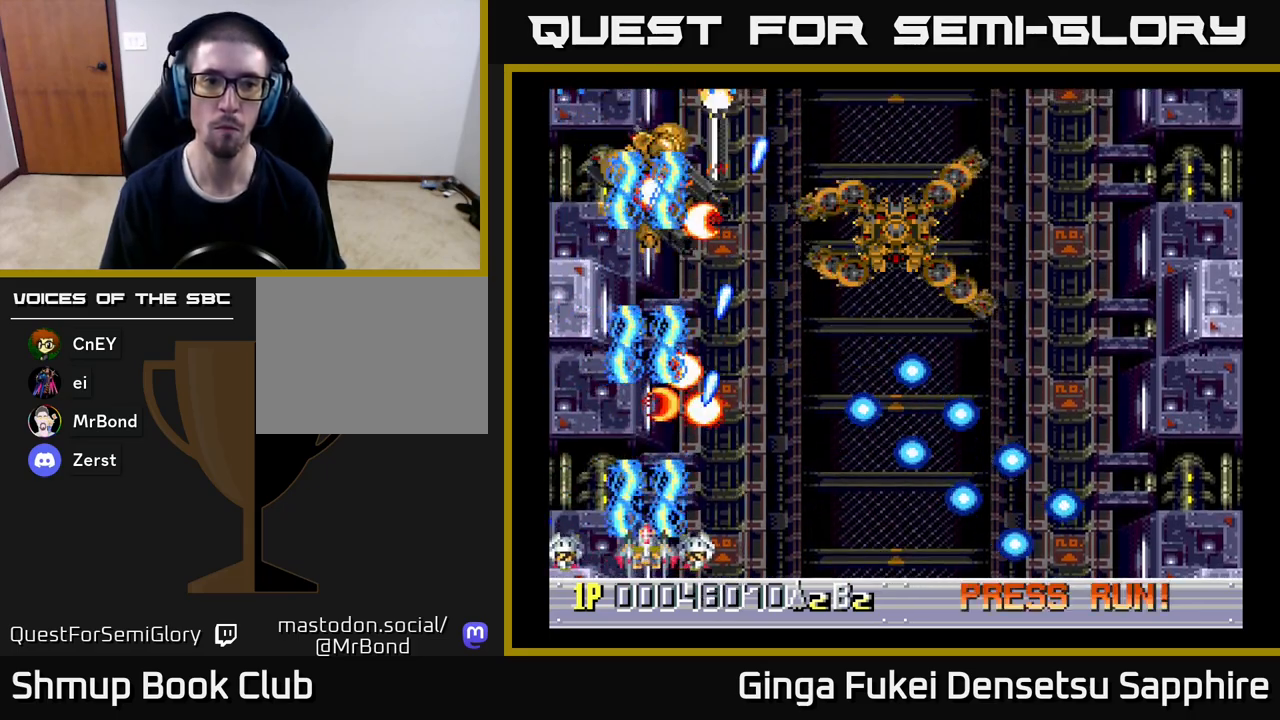
{"buttons": ["A", "DPAD_RIGHT"], "left_stick": "center", "events": [[17, "A", "up"], [183, "DPAD_LEFT", "up"], [183, "DPAD_UP", "down"], [200, "DPAD_RIGHT", "down"], [333, "DPAD_UP", "up"], [400, "DPAD_DOWN", "down"], [483, "A", "down"], [483, "DPAD_DOWN", "up"]]}
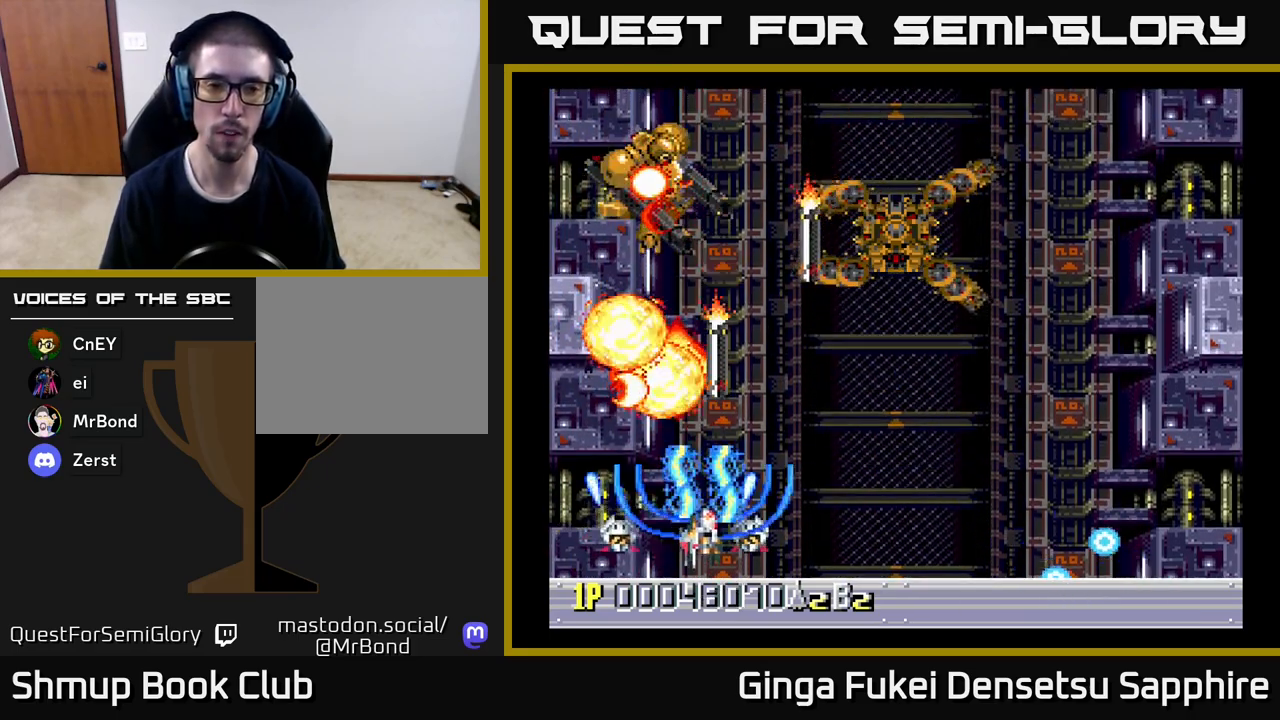
{"buttons": ["DPAD_RIGHT"], "left_stick": "center", "events": [[150, "DPAD_DOWN", "down"], [283, "A", "up"], [367, "DPAD_DOWN", "up"]]}
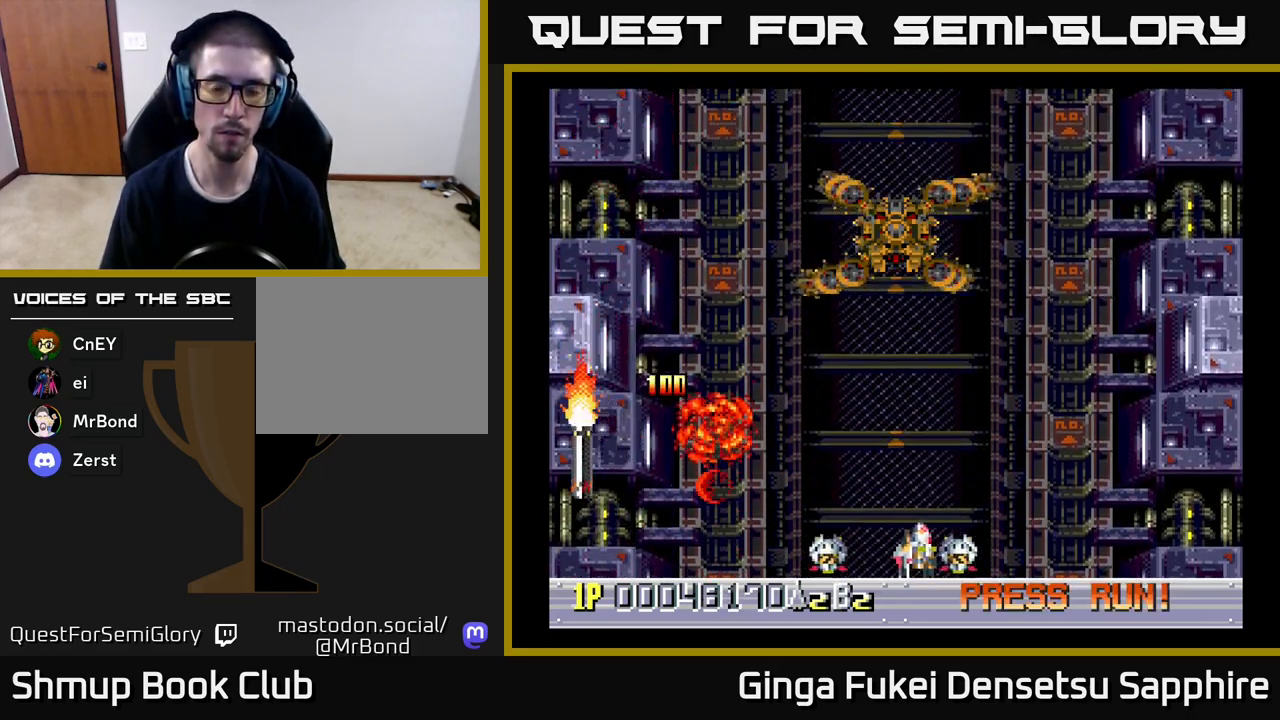
{"buttons": [], "left_stick": "center", "events": [[17, "DPAD_UP", "down"], [67, "DPAD_RIGHT", "up"], [300, "DPAD_UP", "up"]]}
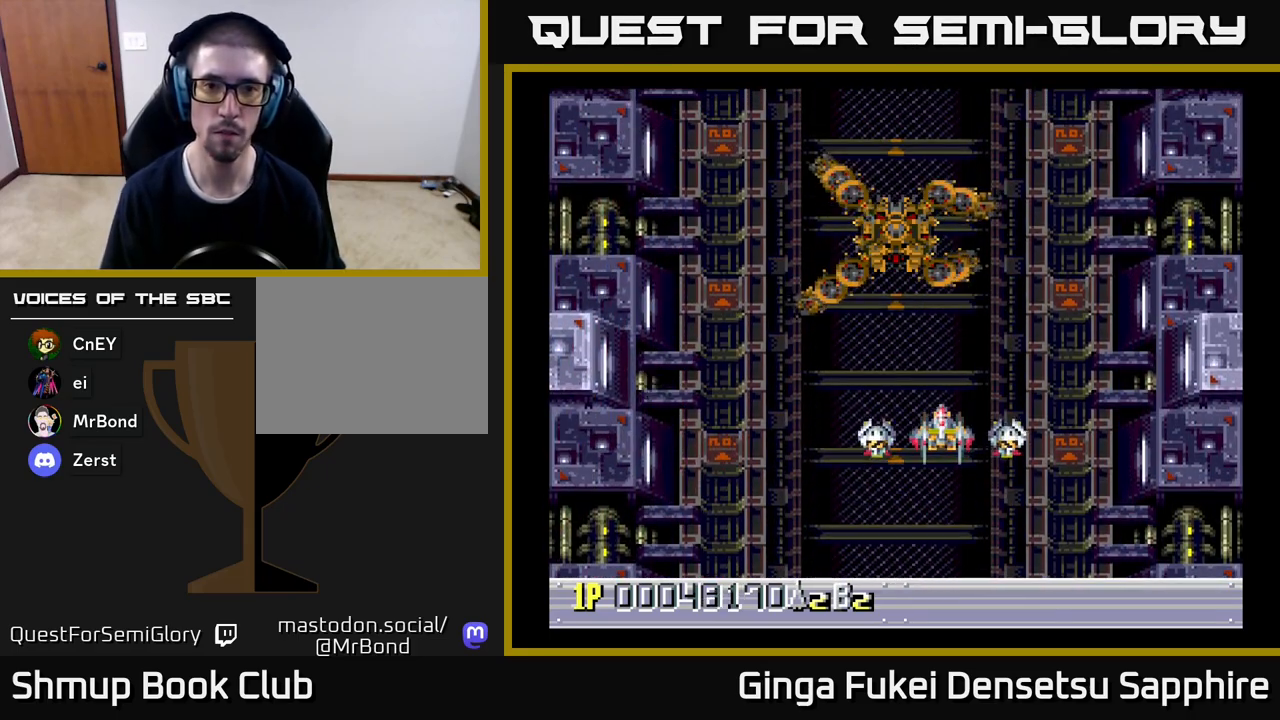
{"buttons": [], "left_stick": "center", "events": []}
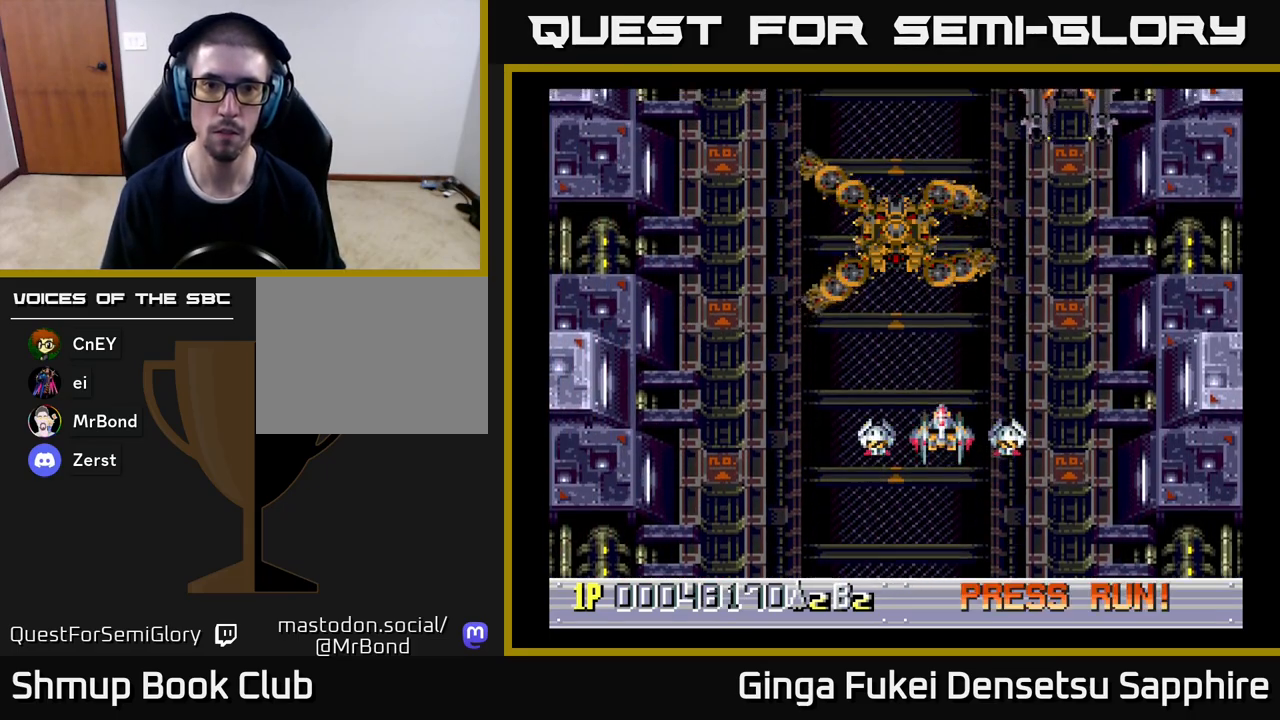
{"buttons": ["DPAD_RIGHT"], "left_stick": "center", "events": [[200, "DPAD_DOWN", "down"], [467, "DPAD_RIGHT", "down"], [483, "DPAD_DOWN", "up"]]}
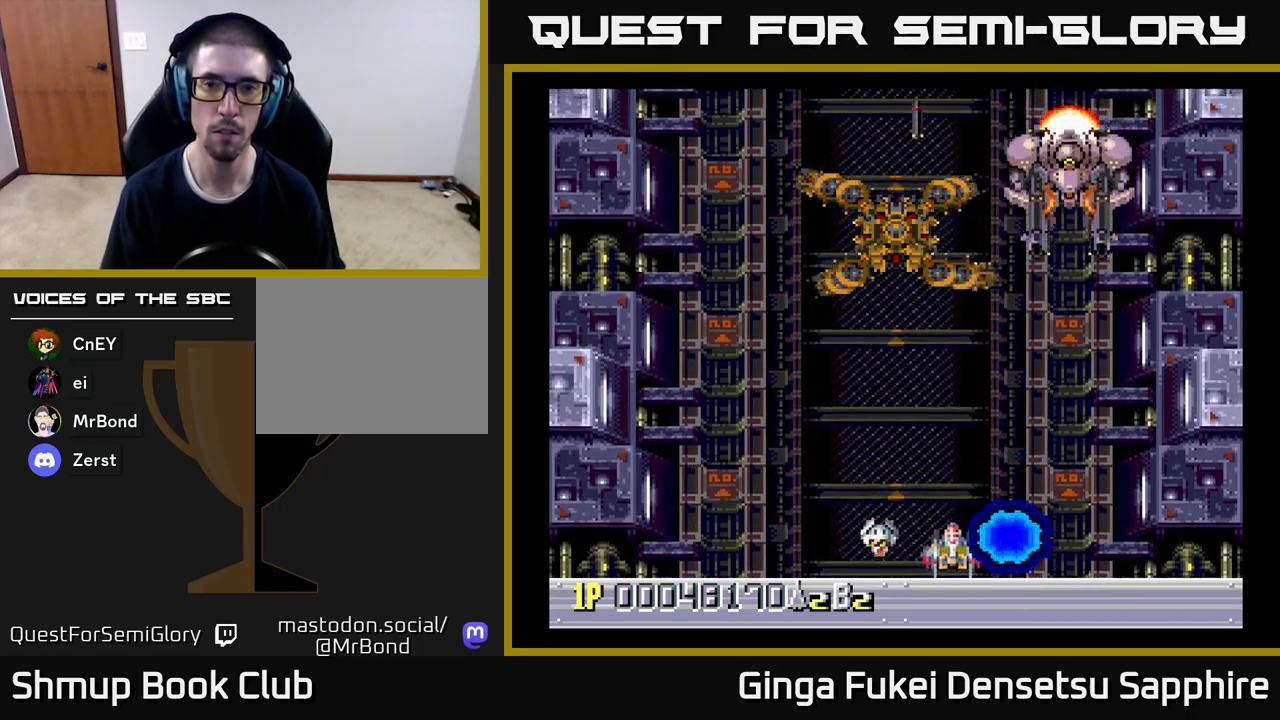
{"buttons": ["A"], "left_stick": "center", "events": [[17, "DPAD_UP", "down"], [100, "A", "down"], [133, "DPAD_UP", "up"], [250, "DPAD_DOWN", "down"], [300, "DPAD_RIGHT", "up"], [333, "DPAD_LEFT", "down"], [450, "DPAD_DOWN", "up"], [483, "DPAD_LEFT", "up"]]}
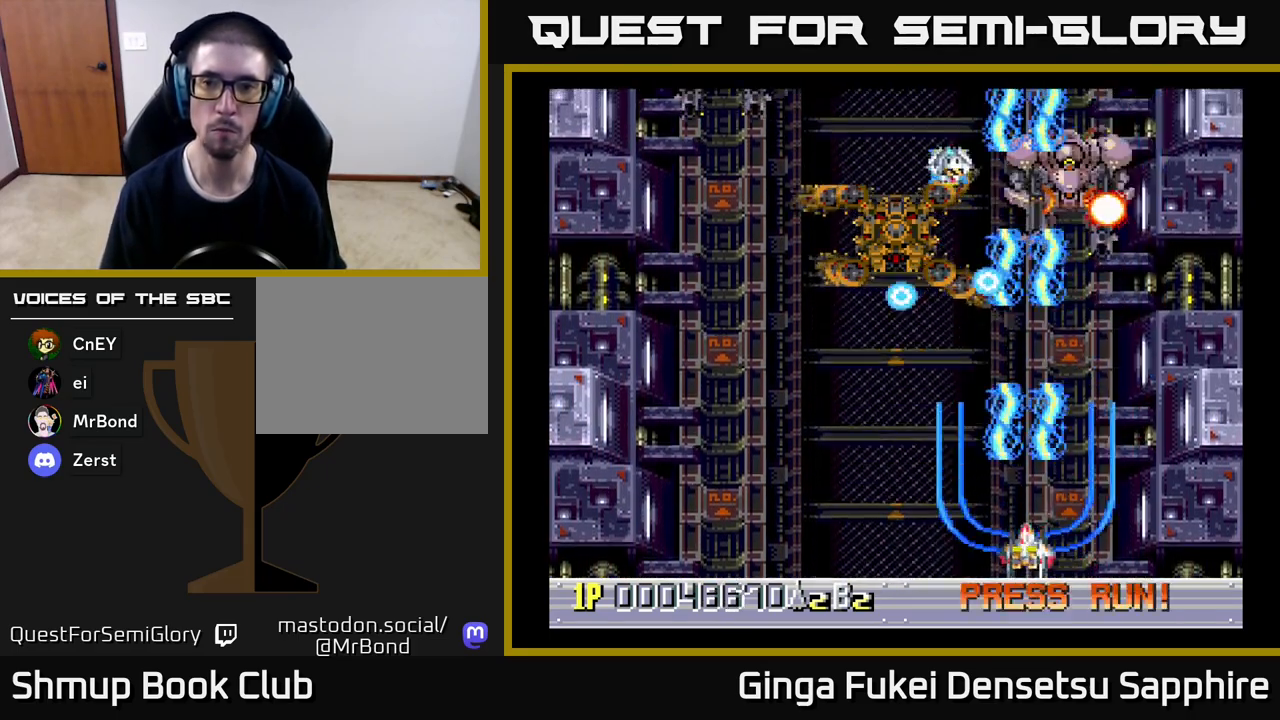
{"buttons": ["A", "DPAD_UP", "DPAD_LEFT"], "left_stick": "center", "events": [[350, "DPAD_LEFT", "down"], [467, "DPAD_UP", "down"]]}
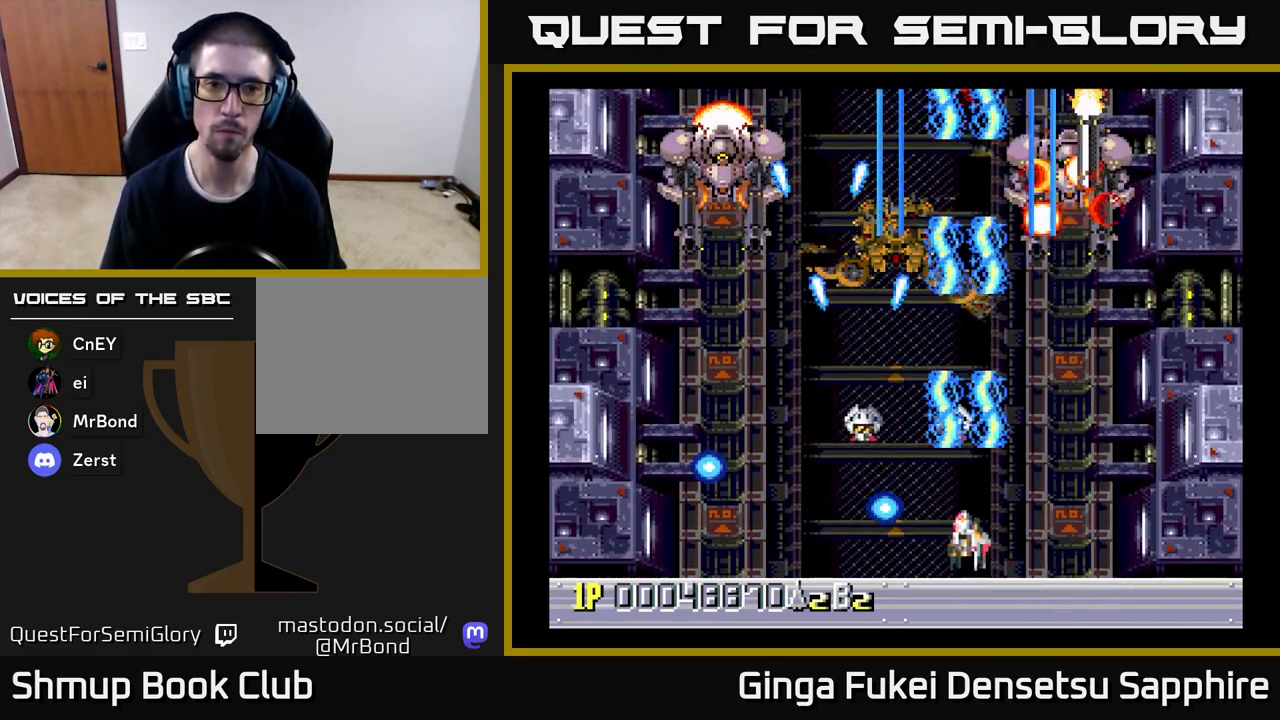
{"buttons": ["A", "DPAD_DOWN", "DPAD_RIGHT"], "left_stick": "center", "events": [[100, "DPAD_UP", "up"], [433, "DPAD_DOWN", "down"], [450, "DPAD_LEFT", "up"], [500, "DPAD_RIGHT", "down"]]}
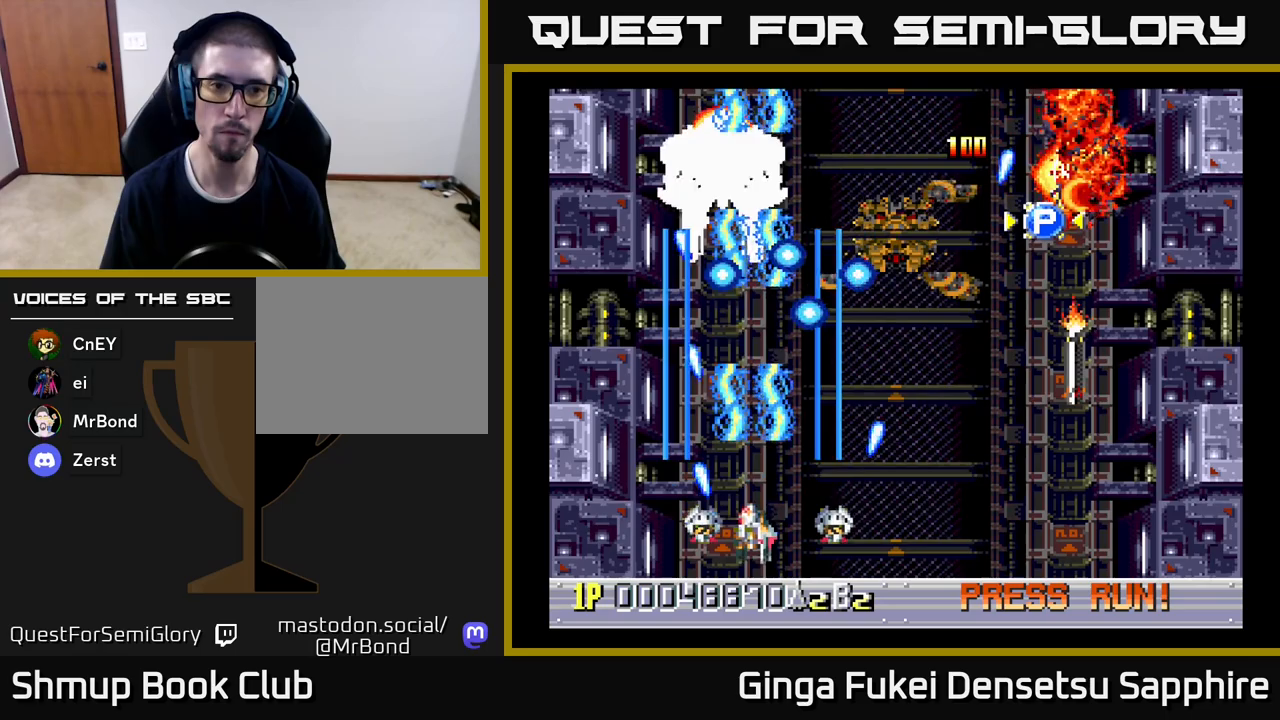
{"buttons": ["A", "DPAD_LEFT"], "left_stick": "center", "events": [[133, "DPAD_DOWN", "up"], [183, "DPAD_RIGHT", "up"], [467, "DPAD_LEFT", "down"]]}
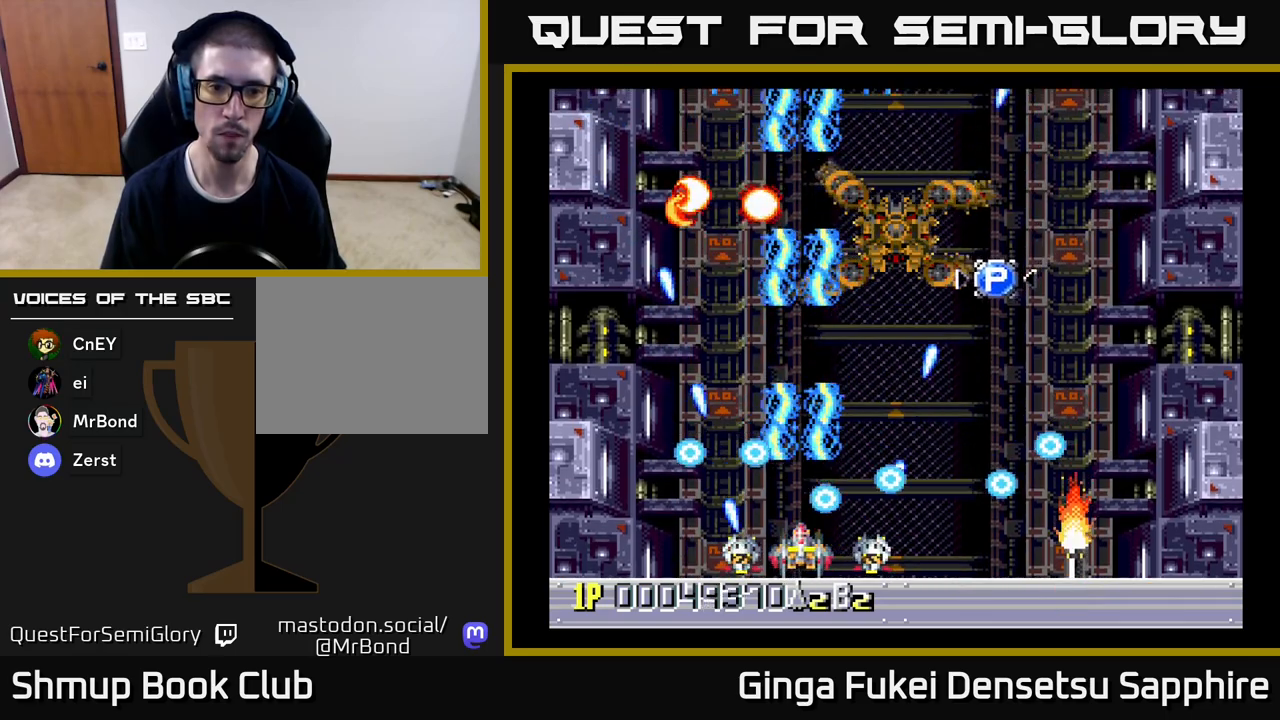
{"buttons": ["A", "DPAD_UP"], "left_stick": "center", "events": [[67, "DPAD_DOWN", "down"], [83, "DPAD_DOWN", "up"], [100, "DPAD_LEFT", "up"], [100, "DPAD_RIGHT", "down"], [383, "DPAD_DOWN", "down"], [433, "DPAD_DOWN", "up"], [483, "DPAD_RIGHT", "up"], [483, "DPAD_UP", "down"]]}
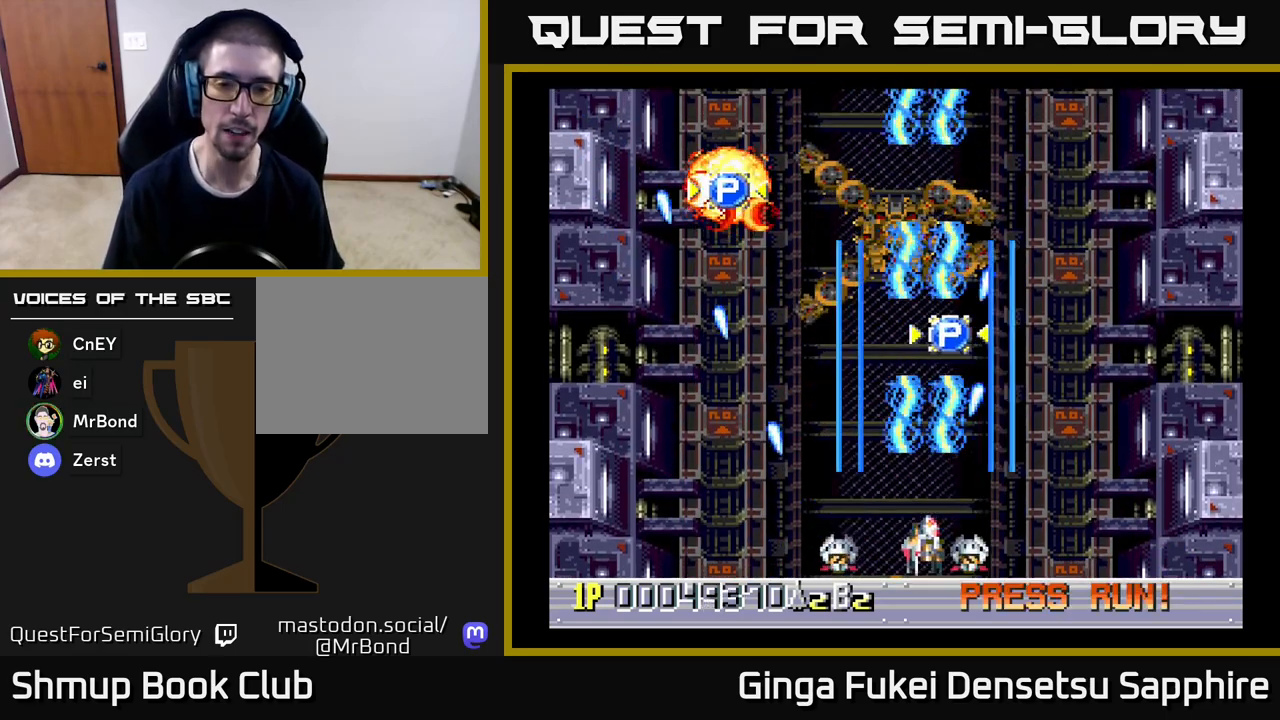
{"buttons": ["DPAD_UP", "DPAD_LEFT"], "left_stick": "center", "events": [[67, "A", "up"], [67, "DPAD_LEFT", "down"], [133, "DPAD_LEFT", "up"], [400, "DPAD_LEFT", "down"]]}
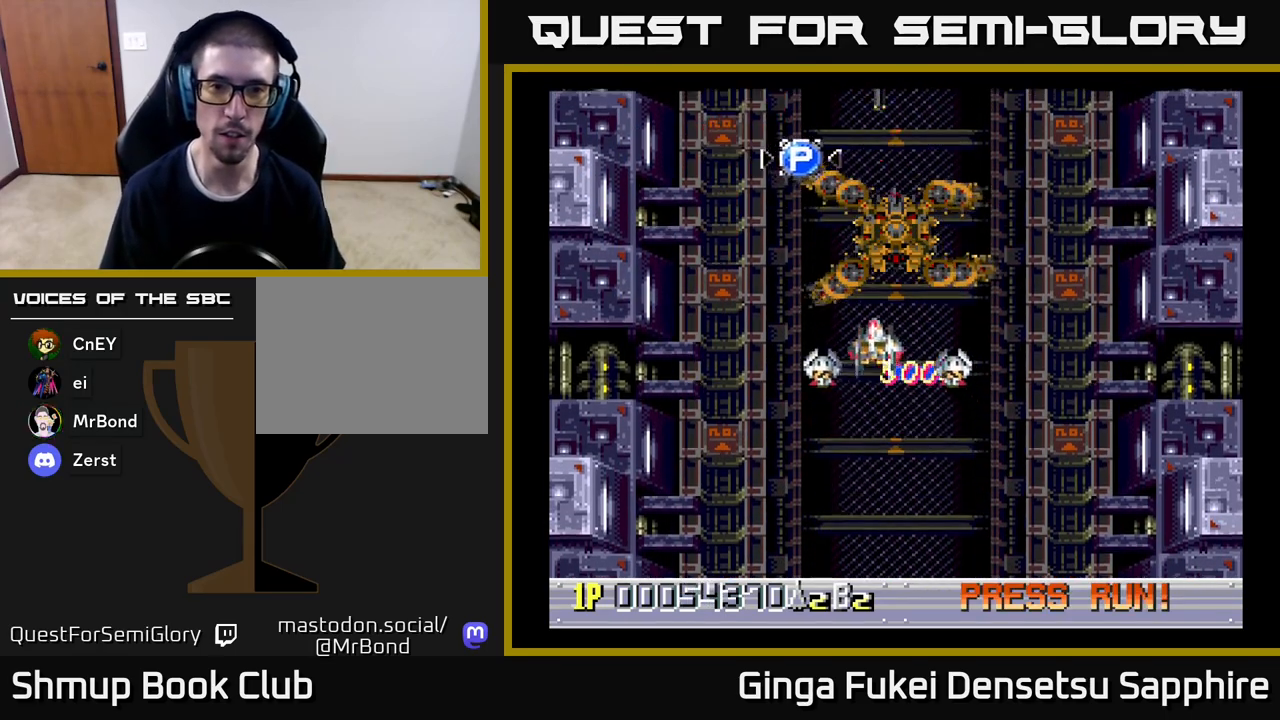
{"buttons": ["DPAD_DOWN"], "left_stick": "center", "events": [[33, "DPAD_LEFT", "up"], [467, "DPAD_RIGHT", "down"], [483, "DPAD_UP", "up"], [500, "DPAD_DOWN", "down"], [500, "DPAD_RIGHT", "up"]]}
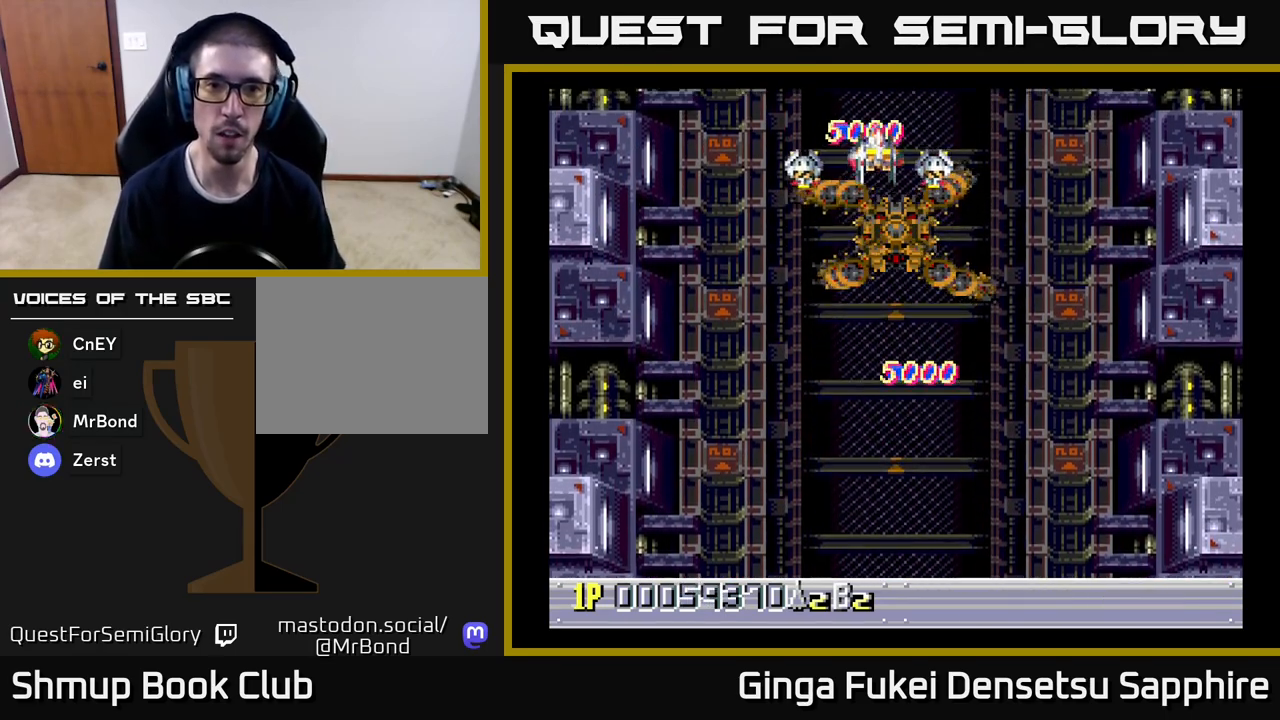
{"buttons": ["A", "DPAD_DOWN", "DPAD_LEFT"], "left_stick": "center", "events": [[17, "A", "down"], [100, "DPAD_RIGHT", "down"], [233, "DPAD_RIGHT", "up"], [450, "DPAD_LEFT", "down"]]}
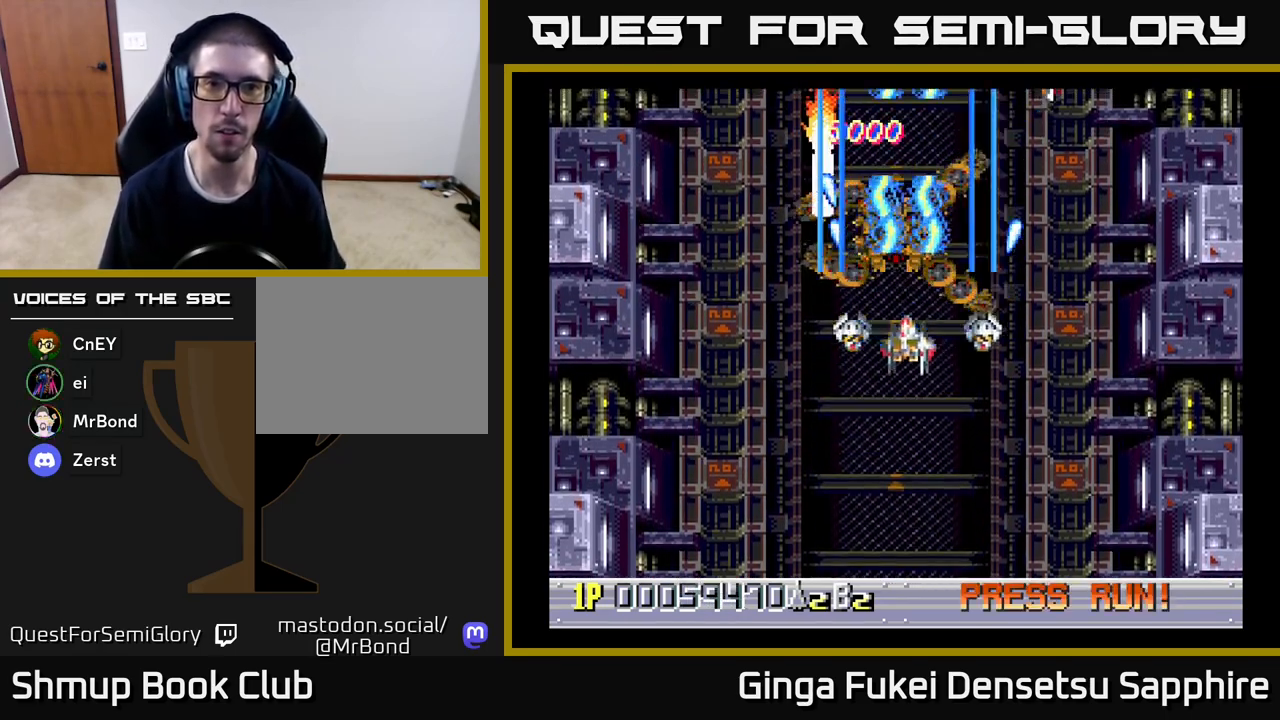
{"buttons": ["A", "DPAD_DOWN", "DPAD_RIGHT"], "left_stick": "center", "events": [[167, "DPAD_LEFT", "up"], [183, "DPAD_RIGHT", "down"]]}
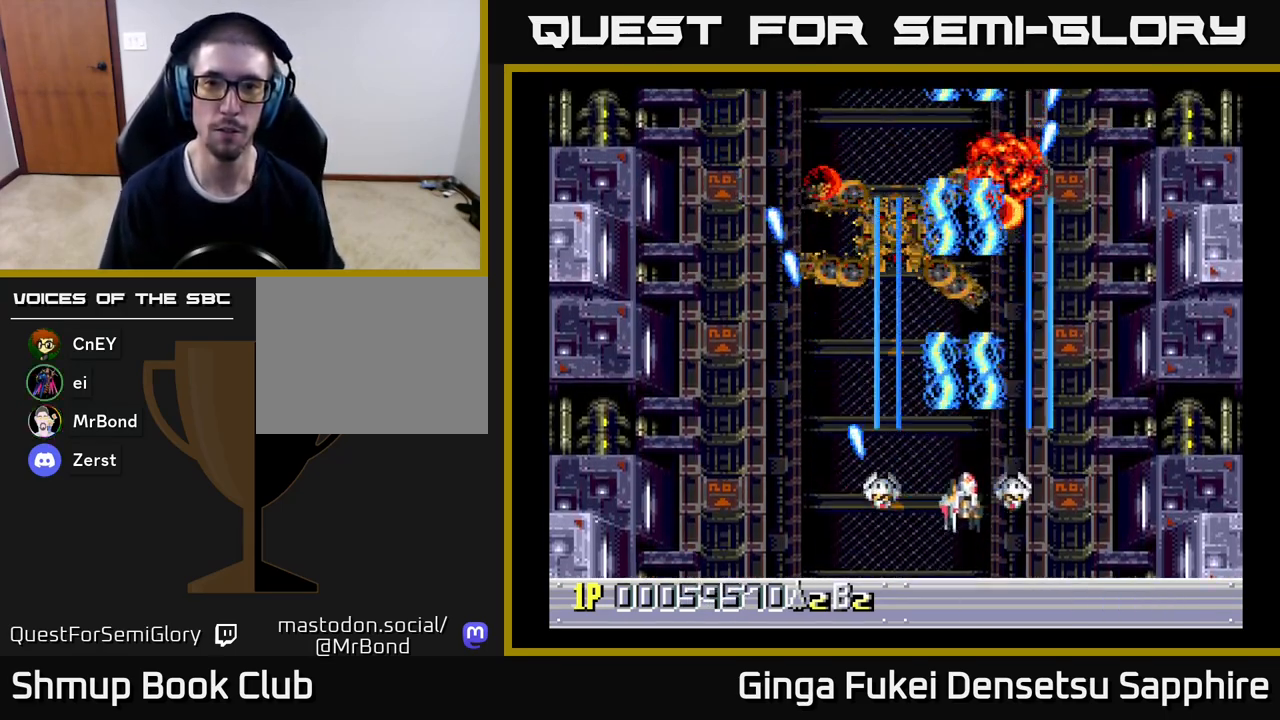
{"buttons": [], "left_stick": "center", "events": [[67, "DPAD_RIGHT", "up"], [100, "A", "up"], [100, "DPAD_LEFT", "down"], [117, "DPAD_DOWN", "up"], [283, "DPAD_LEFT", "up"]]}
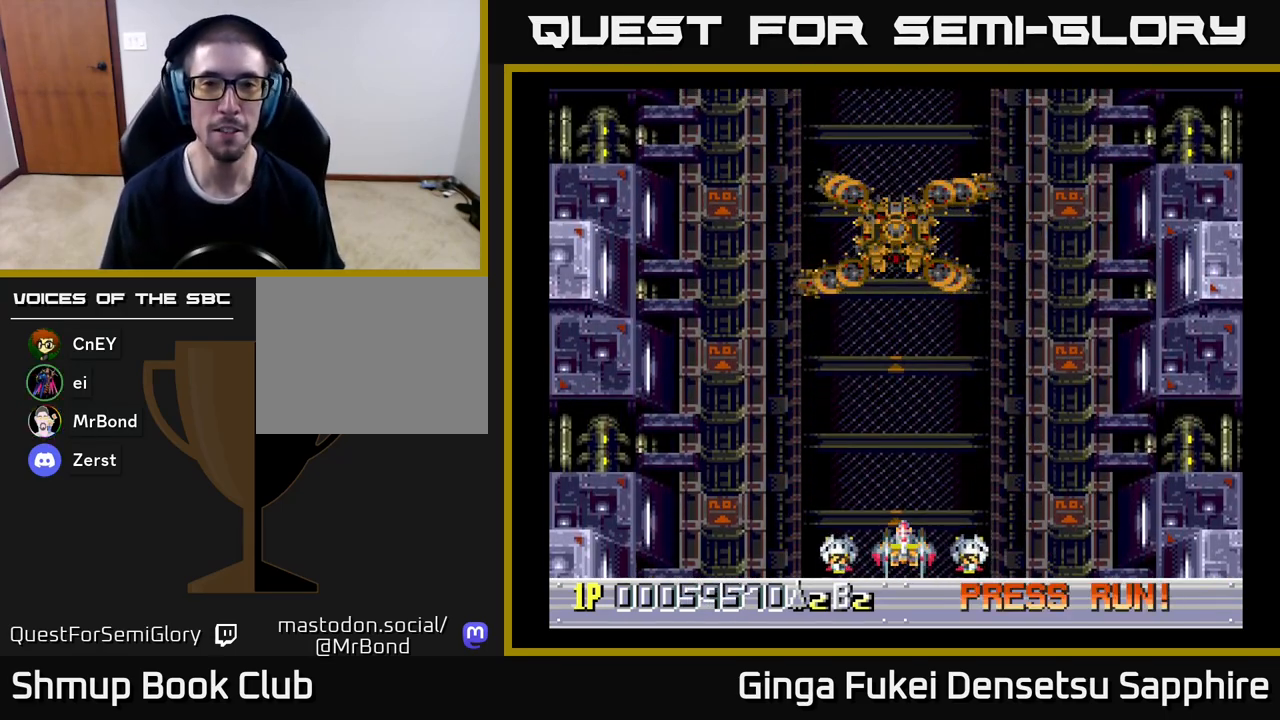
{"buttons": [], "left_stick": "center", "events": []}
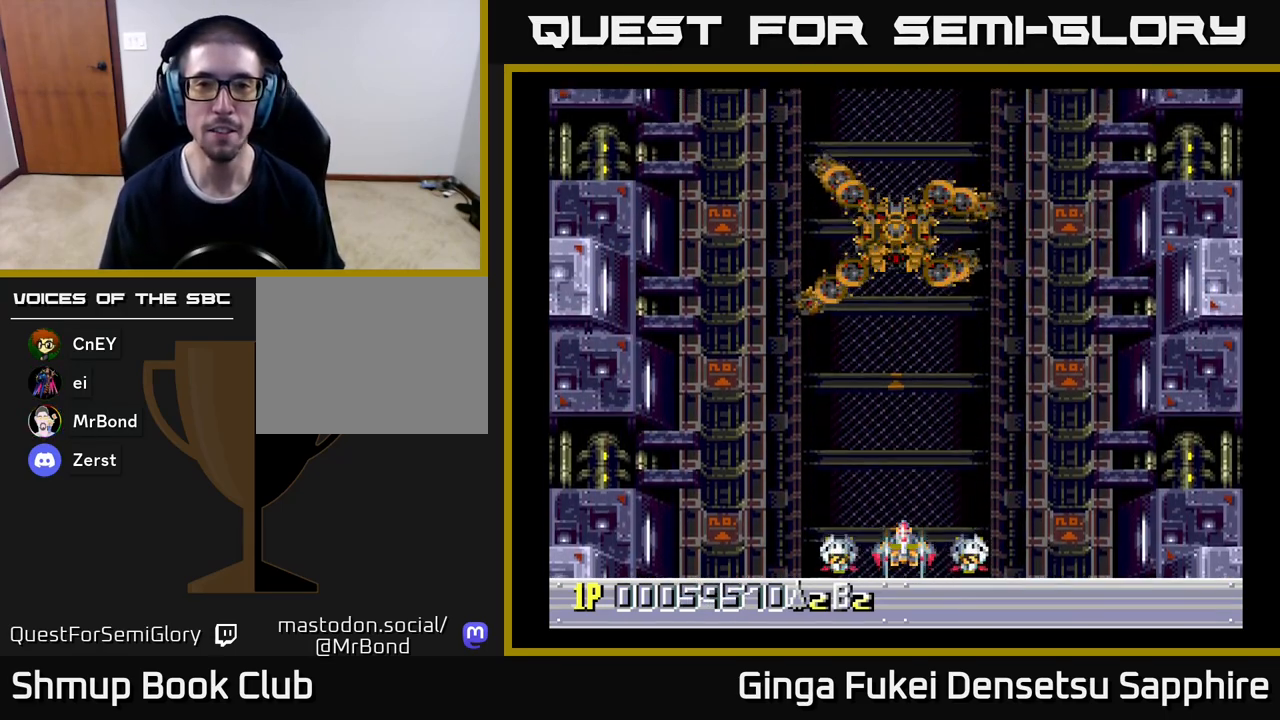
{"buttons": [], "left_stick": "center", "events": []}
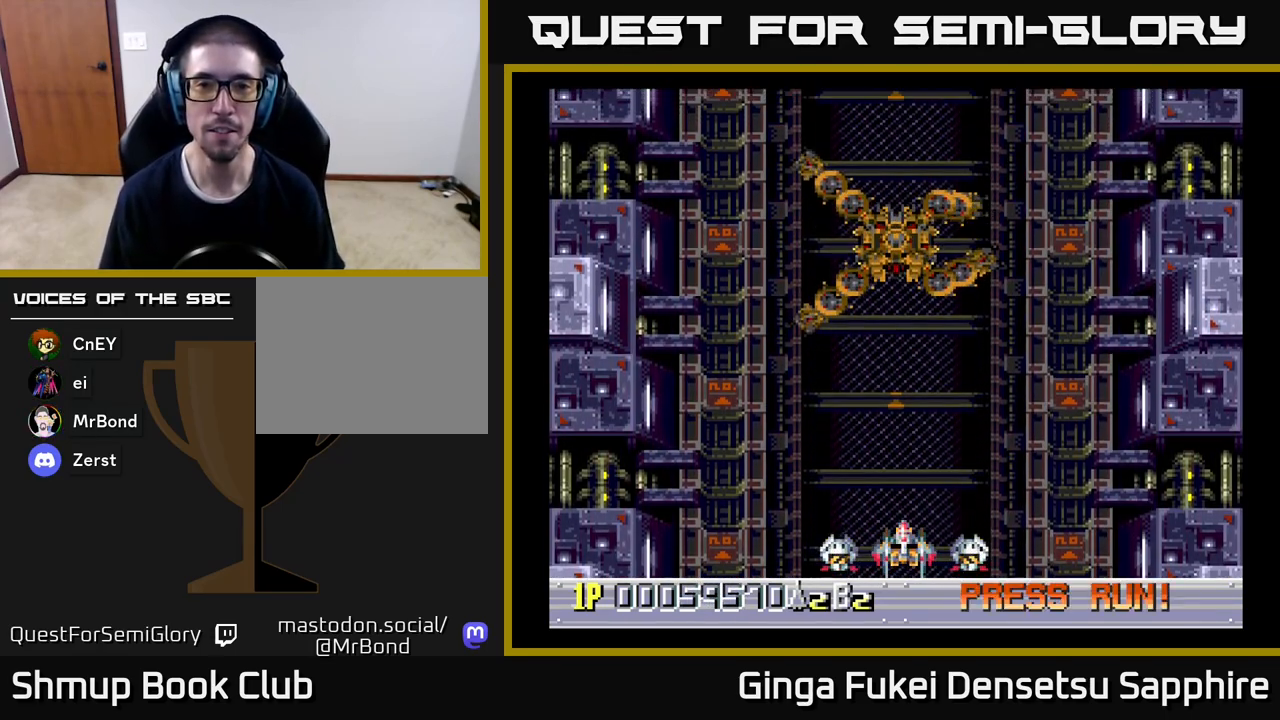
{"buttons": [], "left_stick": "center", "events": []}
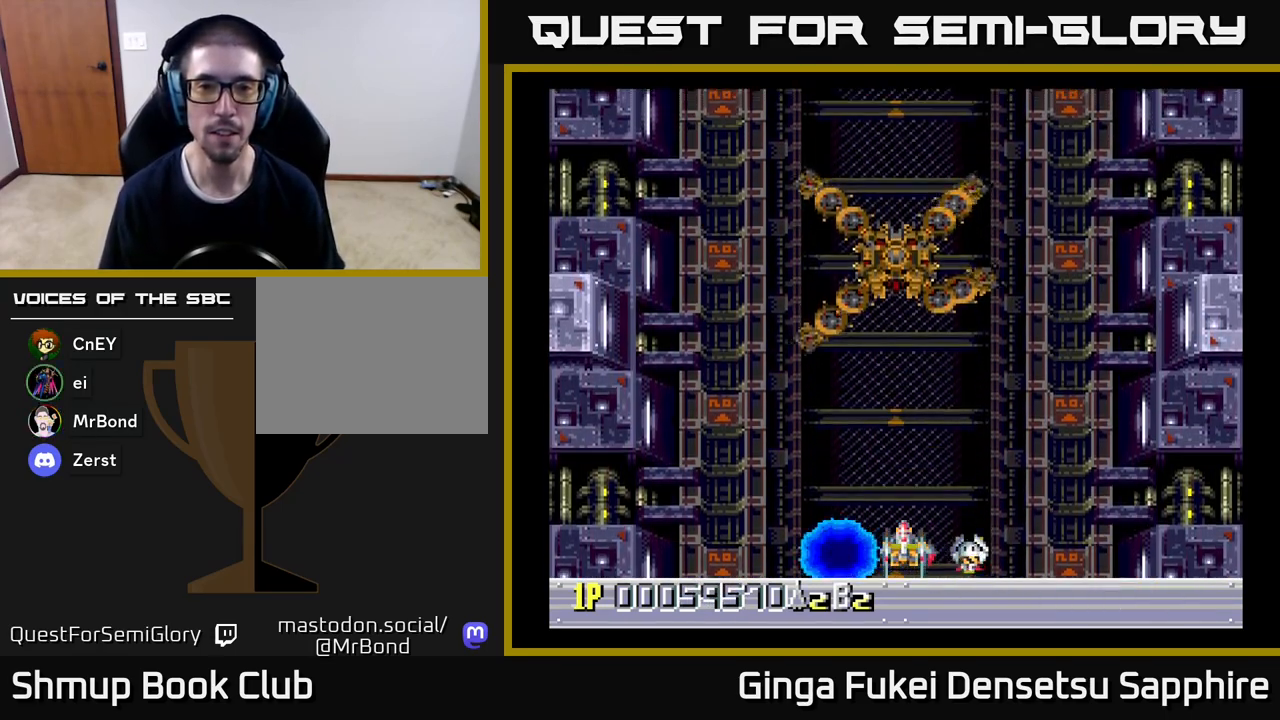
{"buttons": [], "left_stick": "center", "events": []}
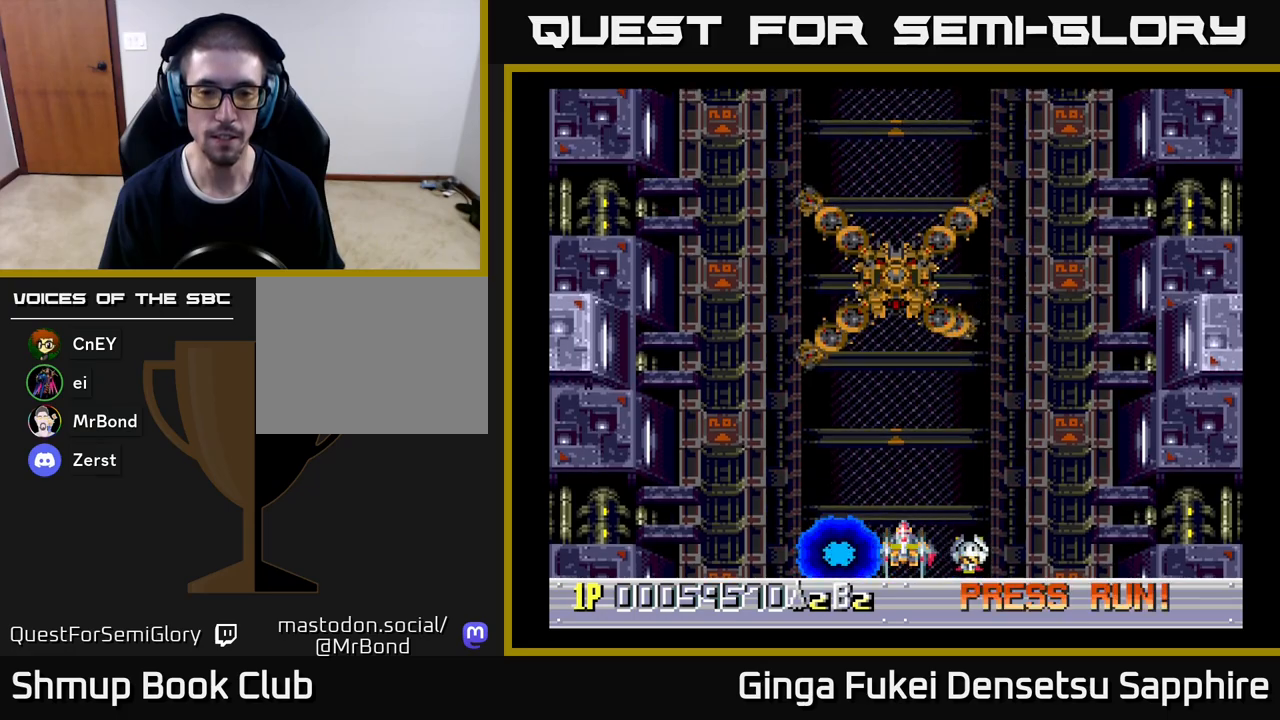
{"buttons": [], "left_stick": "center", "events": []}
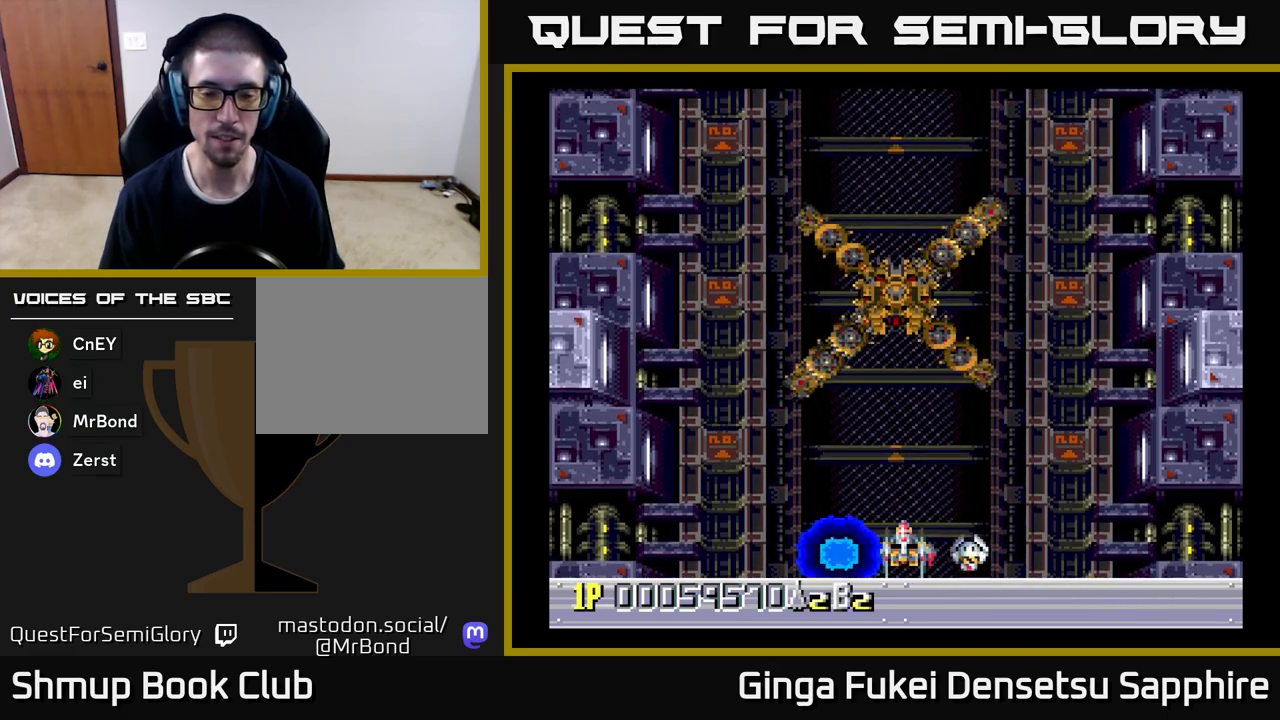
{"buttons": [], "left_stick": "center", "events": [[33, "DPAD_DOWN", "down"], [200, "DPAD_DOWN", "up"], [300, "DPAD_LEFT", "down"], [350, "DPAD_LEFT", "up"]]}
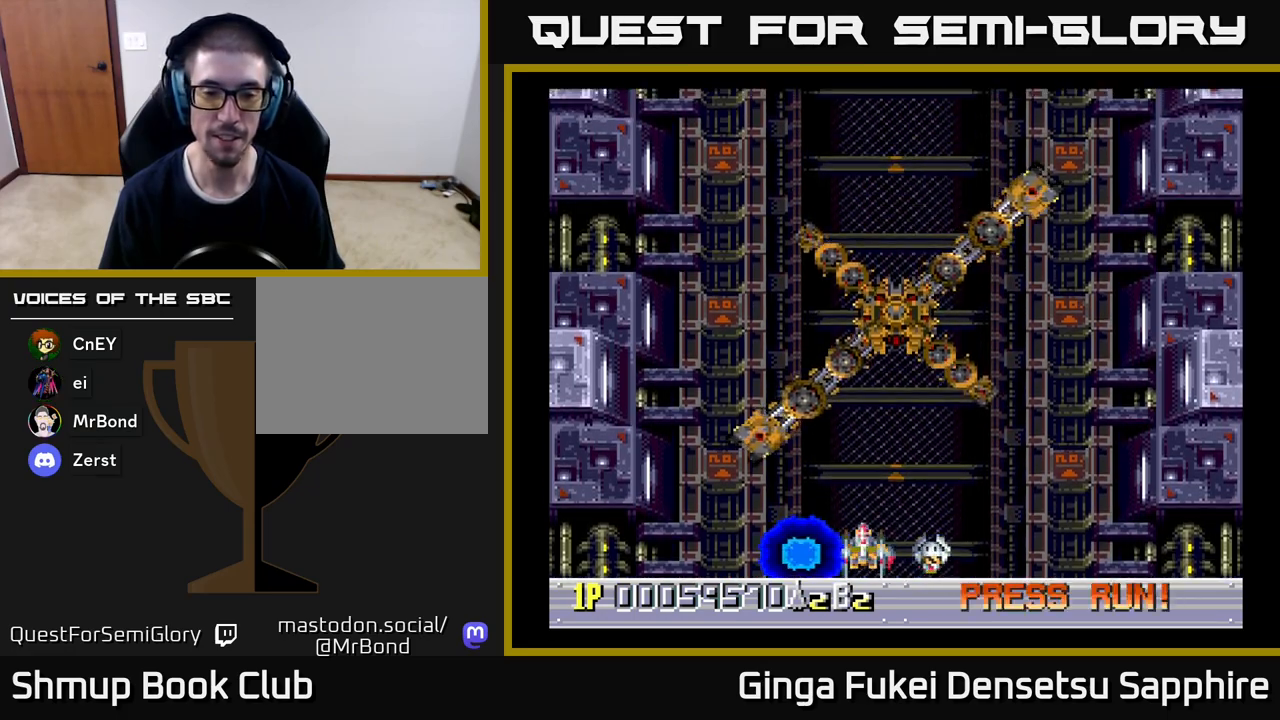
{"buttons": [], "left_stick": "center", "events": [[183, "DPAD_RIGHT", "down"], [217, "DPAD_RIGHT", "up"]]}
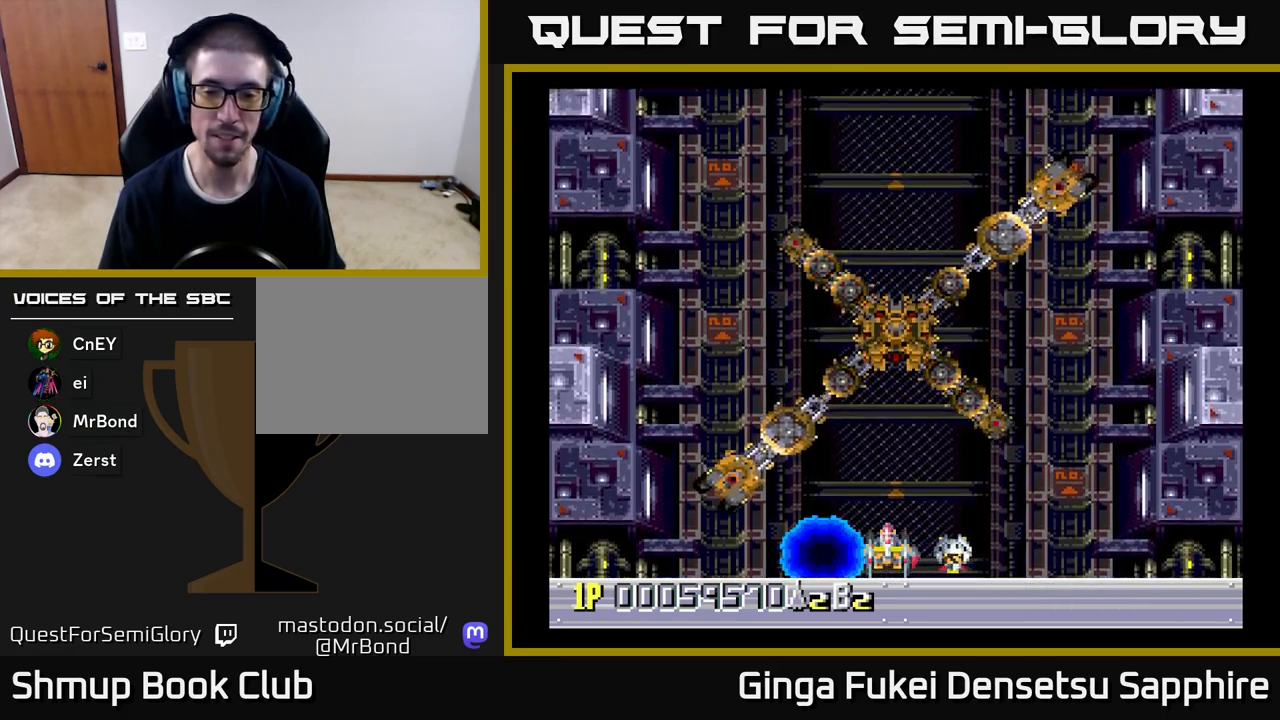
{"buttons": [], "left_stick": "center", "events": [[167, "DPAD_RIGHT", "down"], [200, "DPAD_RIGHT", "up"]]}
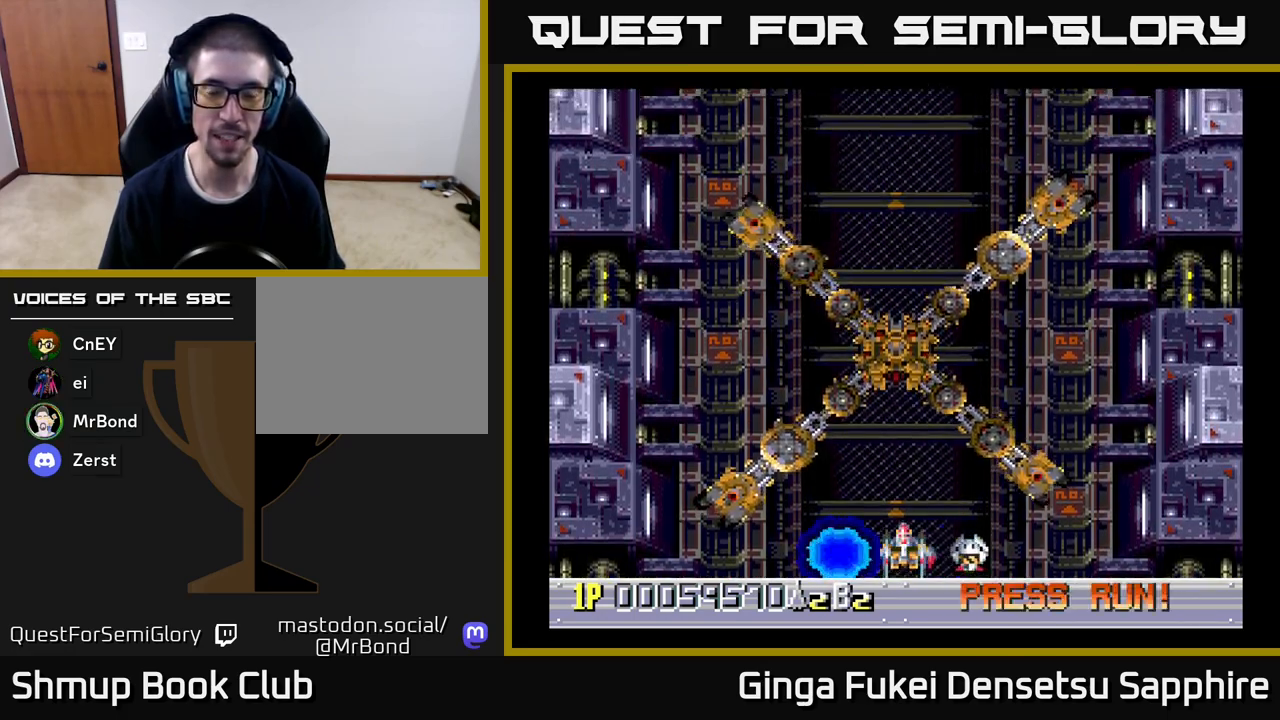
{"buttons": [], "left_stick": "center", "events": []}
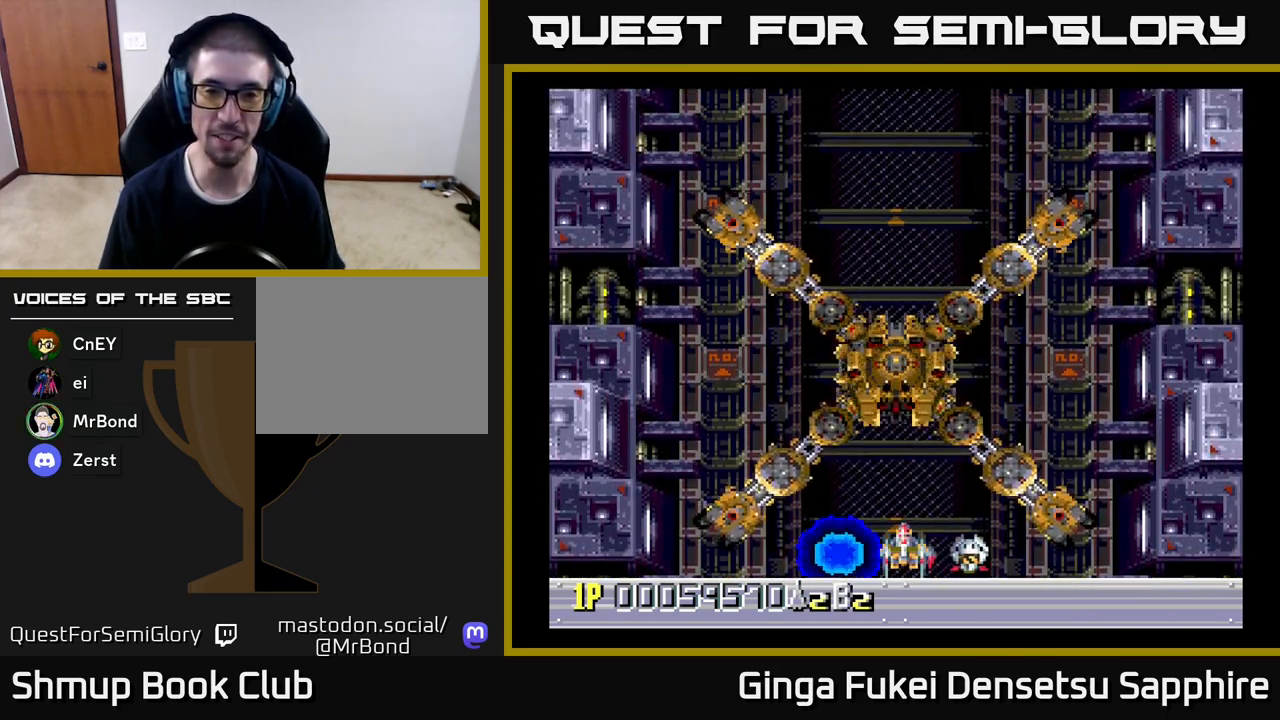
{"buttons": [], "left_stick": "center", "events": []}
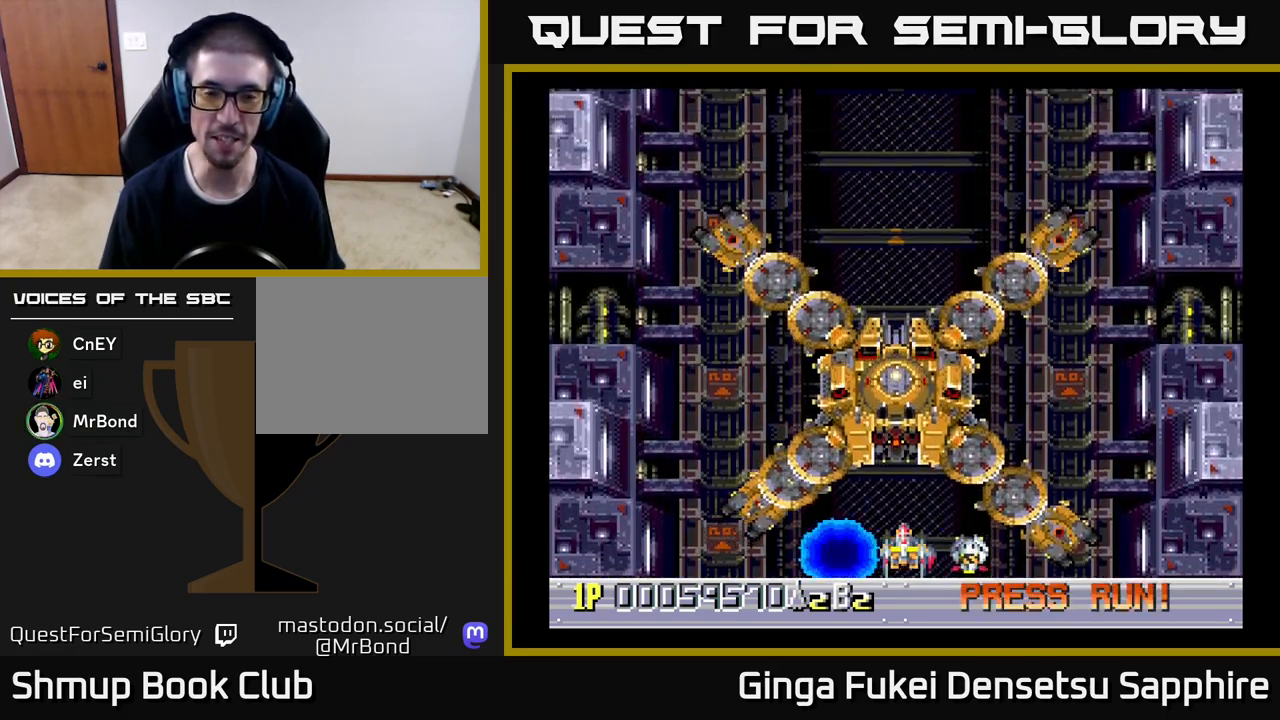
{"buttons": ["A"], "left_stick": "center", "events": [[267, "A", "down"]]}
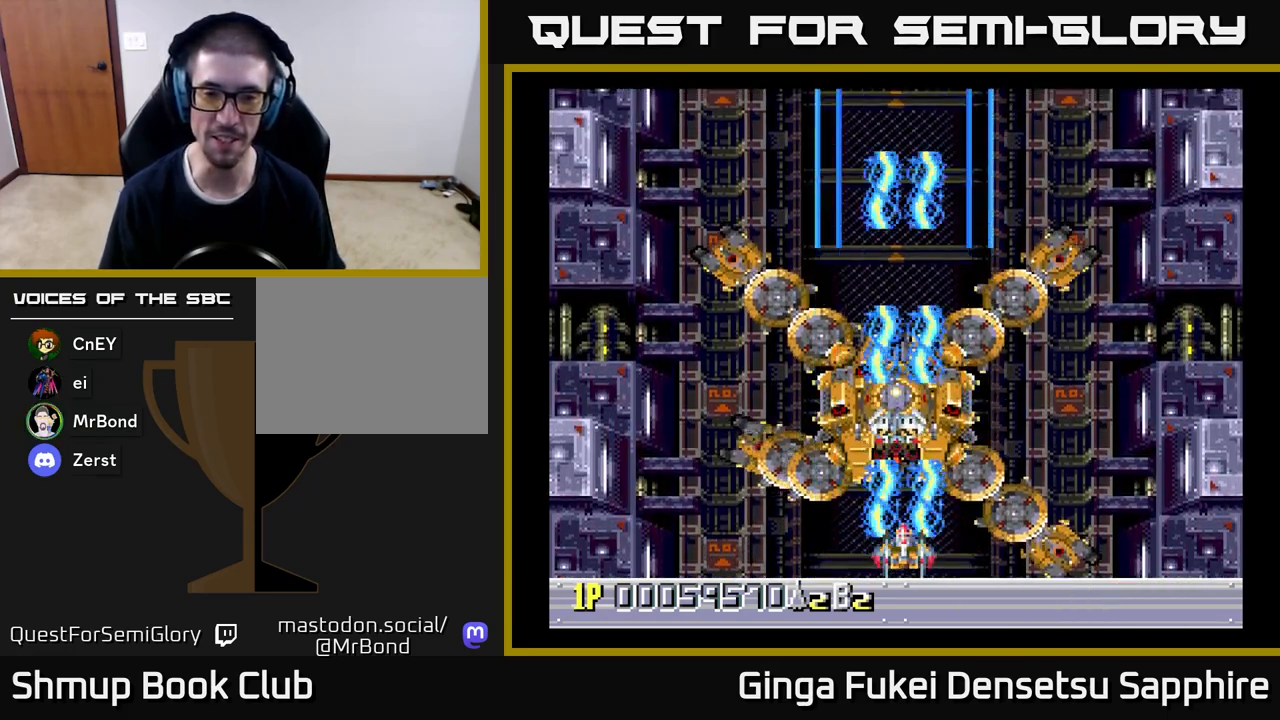
{"buttons": ["A"], "left_stick": "center", "events": []}